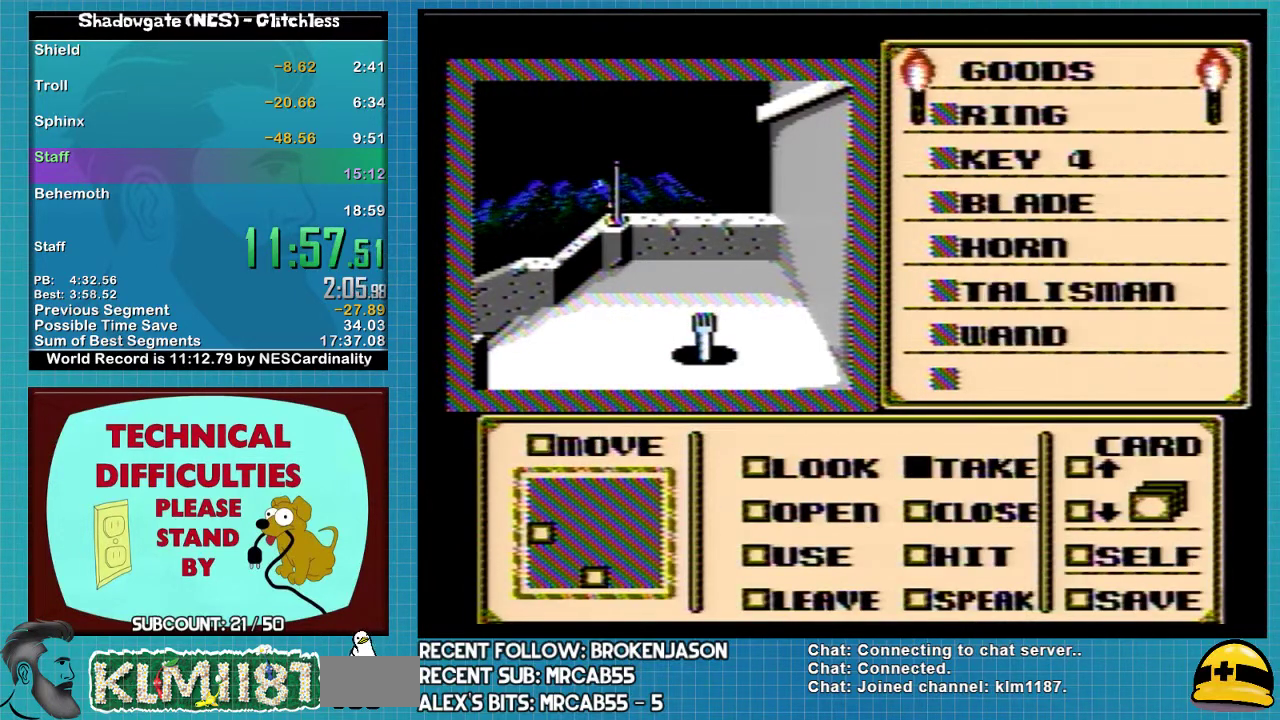
Gameplay with a controller (Nintendo layout); each line is a JSON object with the inputs held at the frame after it. "events" lists button and stick changes between this image and that frame as [ms after this image, input, new state], when the widget could be followed in between. Not read: L3 R3.
{"buttons": ["A"], "events": []}
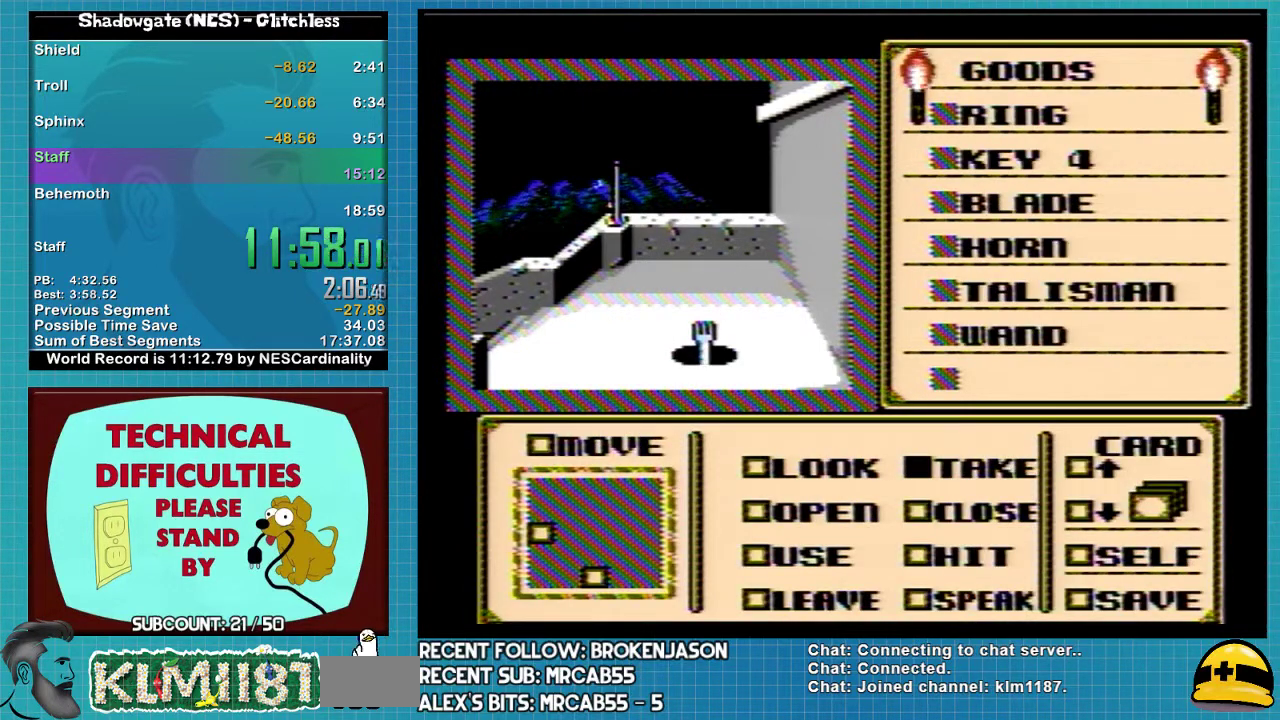
{"buttons": ["DPAD_DOWN"], "events": [[200, "A", "up"], [200, "DPAD_DOWN", "down"]]}
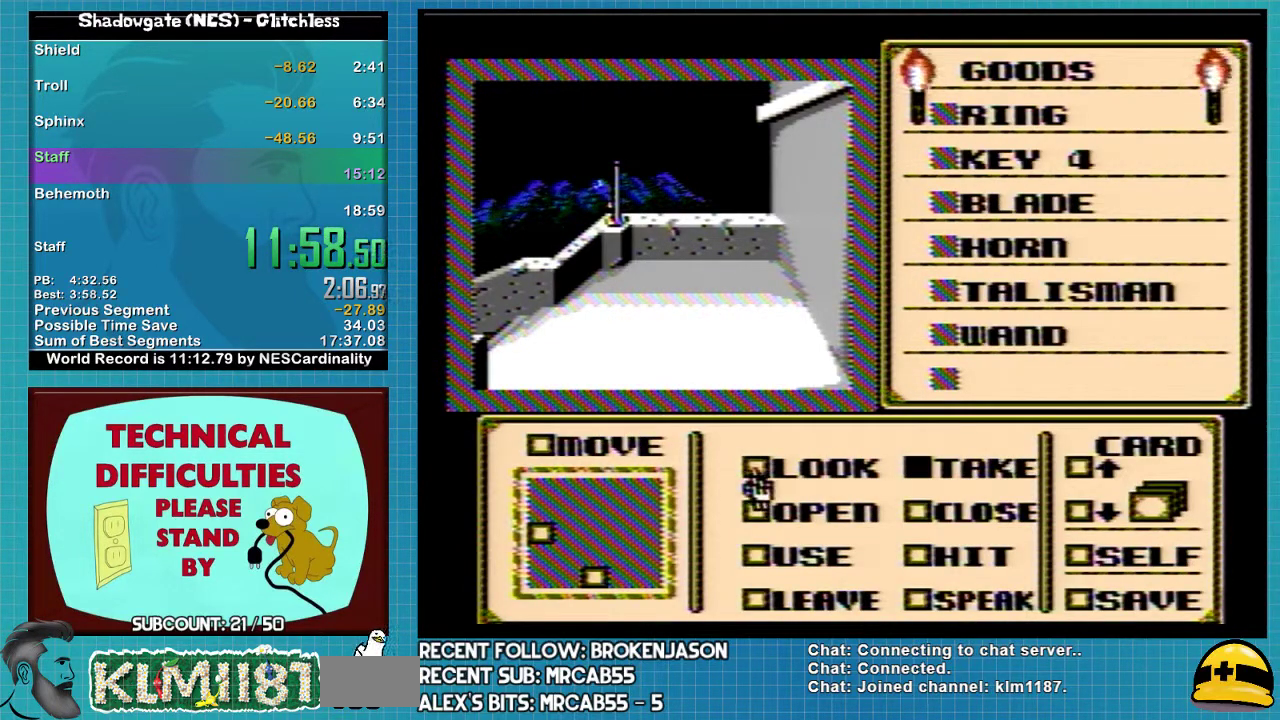
{"buttons": ["B", "DPAD_DOWN"], "events": [[167, "DPAD_DOWN", "up"], [167, "DPAD_LEFT", "down"], [233, "B", "down"], [333, "B", "up"], [400, "B", "down"], [400, "DPAD_DOWN", "down"], [400, "DPAD_LEFT", "up"]]}
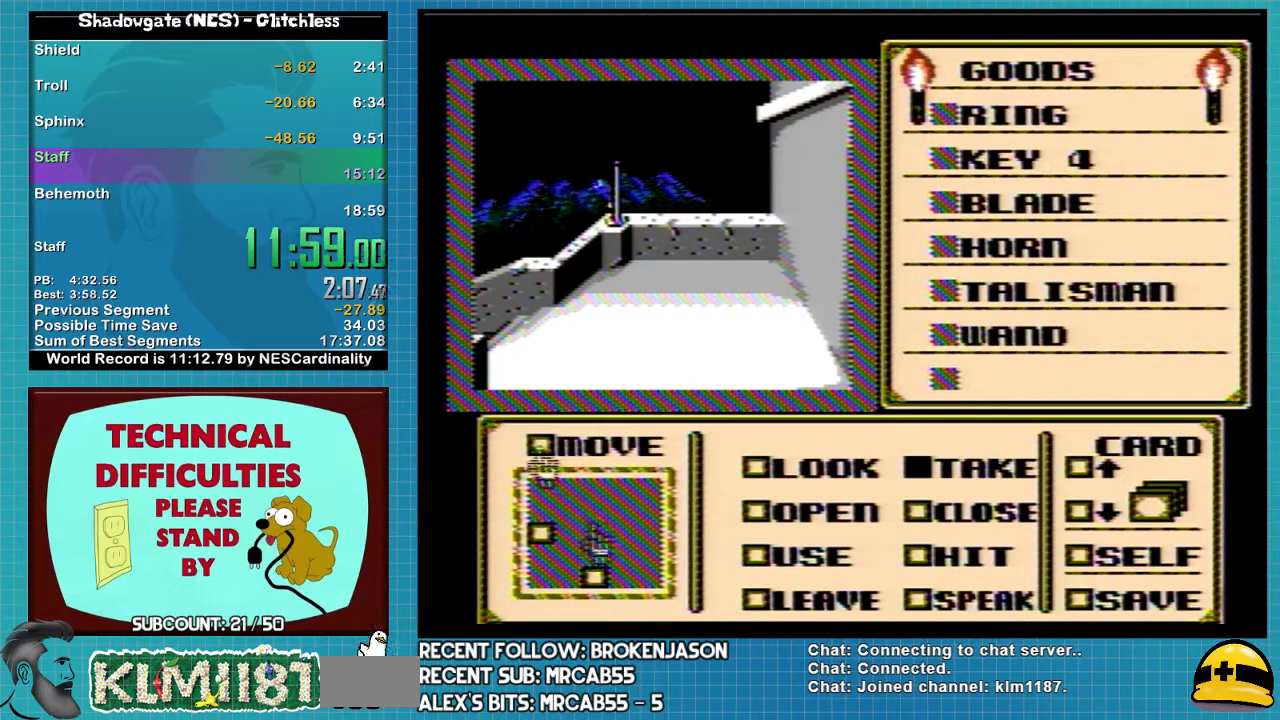
{"buttons": ["B"], "events": [[133, "DPAD_DOWN", "up"], [167, "B", "up"], [233, "B", "down"], [233, "DPAD_DOWN", "down"], [333, "B", "up"], [333, "DPAD_DOWN", "up"], [467, "B", "down"]]}
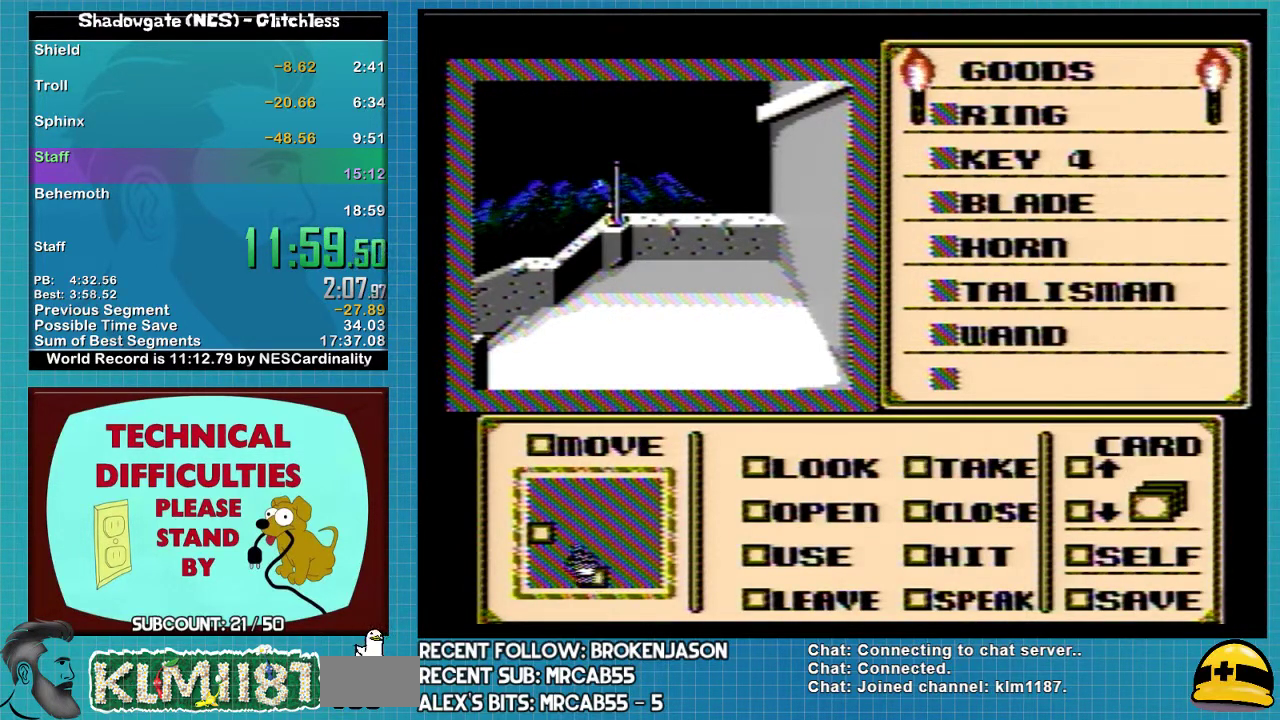
{"buttons": [], "events": [[33, "DPAD_LEFT", "down"], [167, "DPAD_LEFT", "up"], [267, "B", "up"], [300, "DPAD_LEFT", "down"], [433, "DPAD_LEFT", "up"]]}
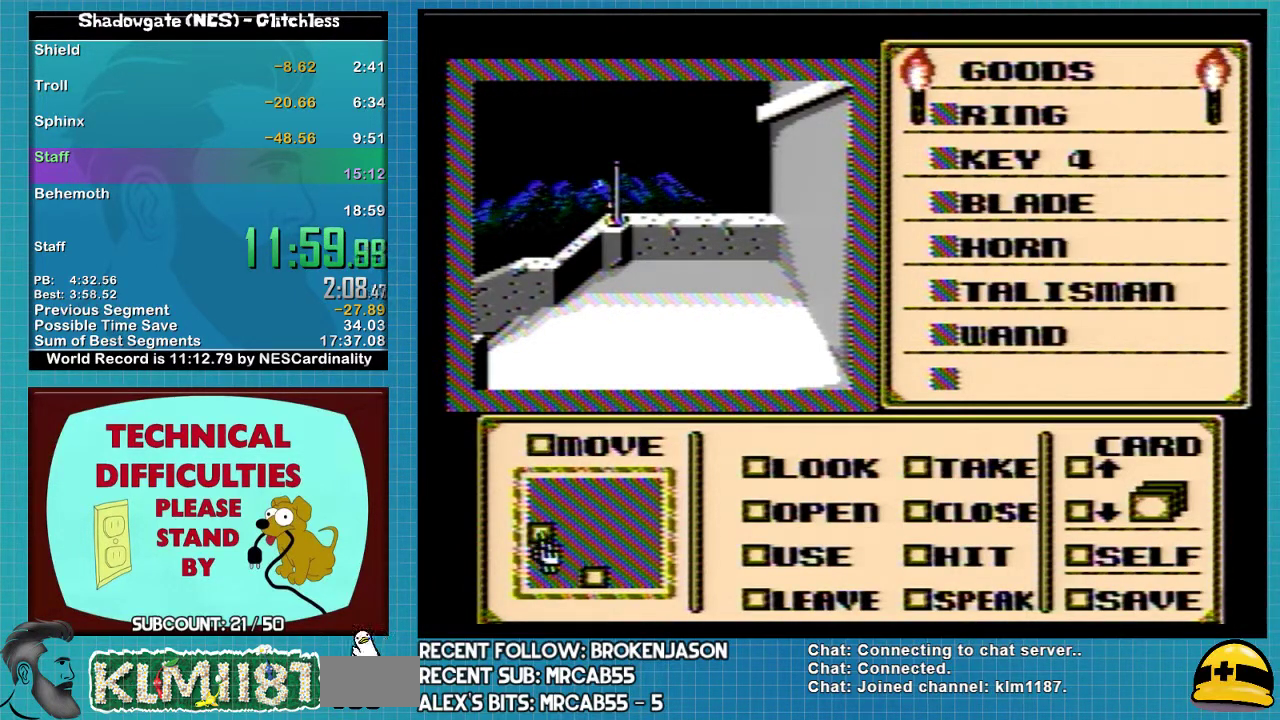
{"buttons": ["A", "DPAD_UP"], "events": [[33, "A", "down"], [33, "DPAD_UP", "down"]]}
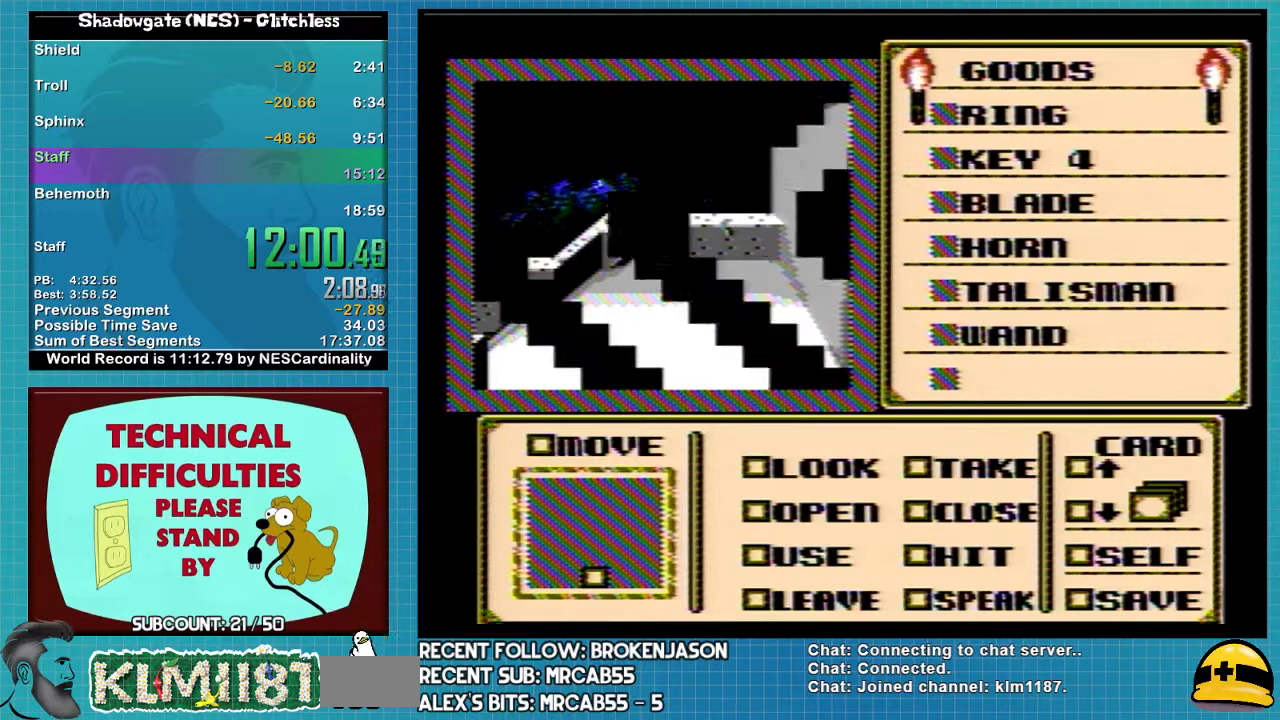
{"buttons": ["A", "DPAD_UP"], "events": []}
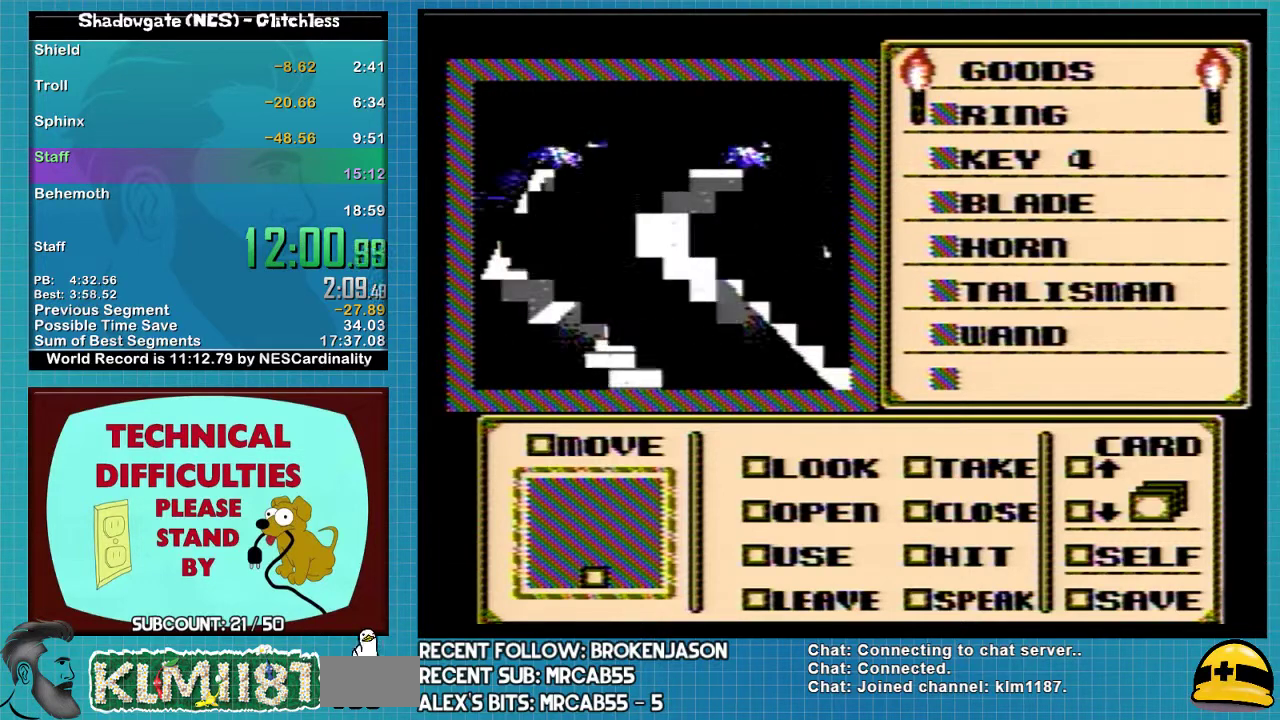
{"buttons": ["A", "DPAD_UP"], "events": []}
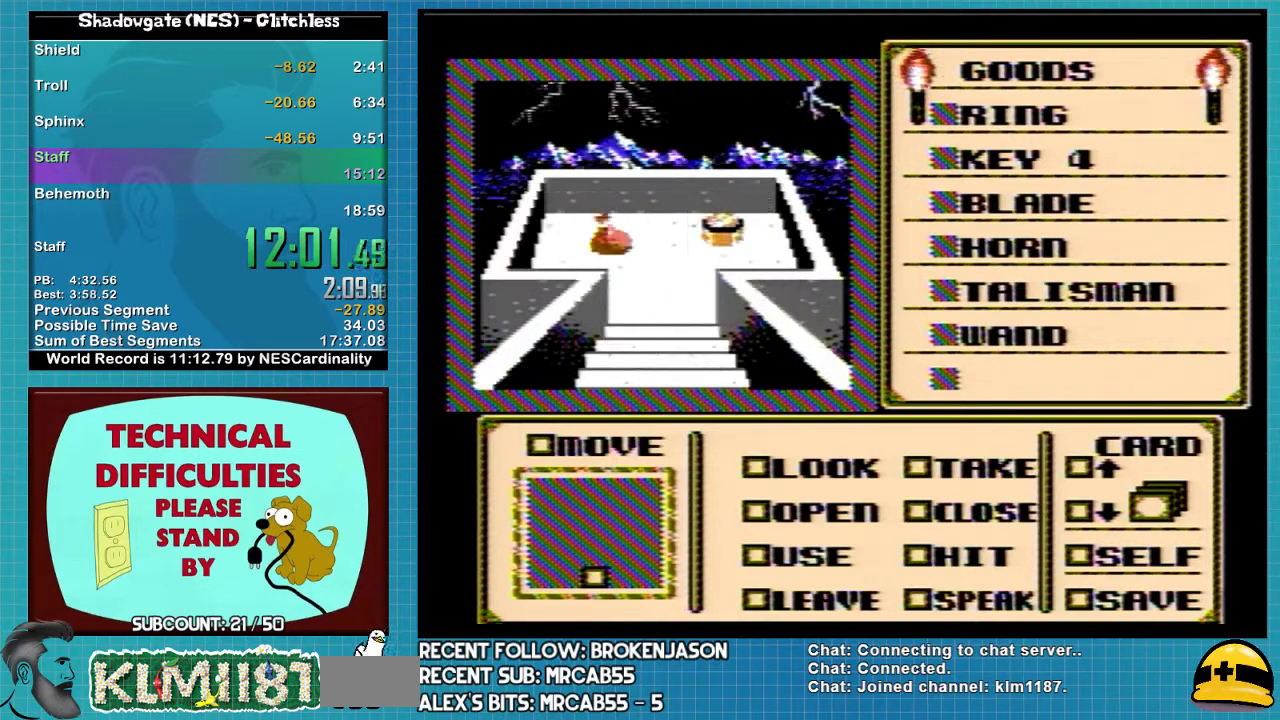
{"buttons": ["A", "DPAD_UP"], "events": []}
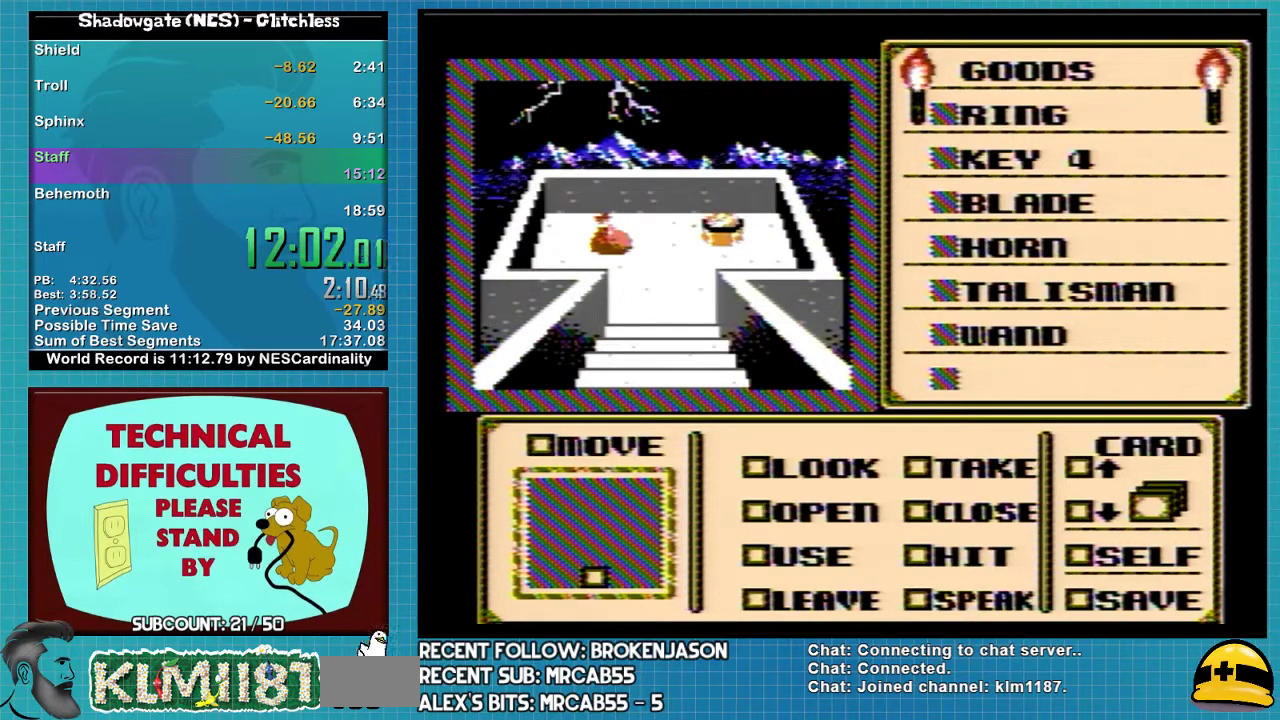
{"buttons": ["A", "DPAD_UP"], "events": []}
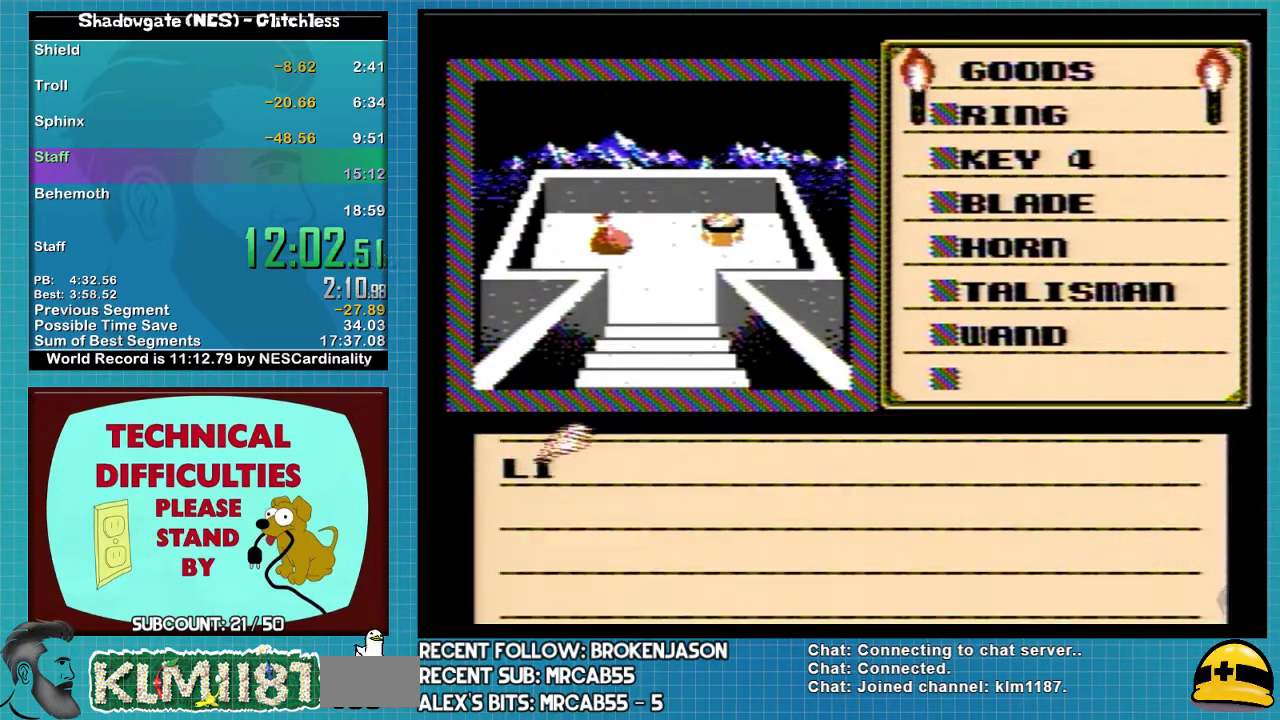
{"buttons": [], "events": [[33, "DPAD_UP", "up"], [100, "A", "up"], [433, "DPAD_RIGHT", "down"], [500, "DPAD_RIGHT", "up"]]}
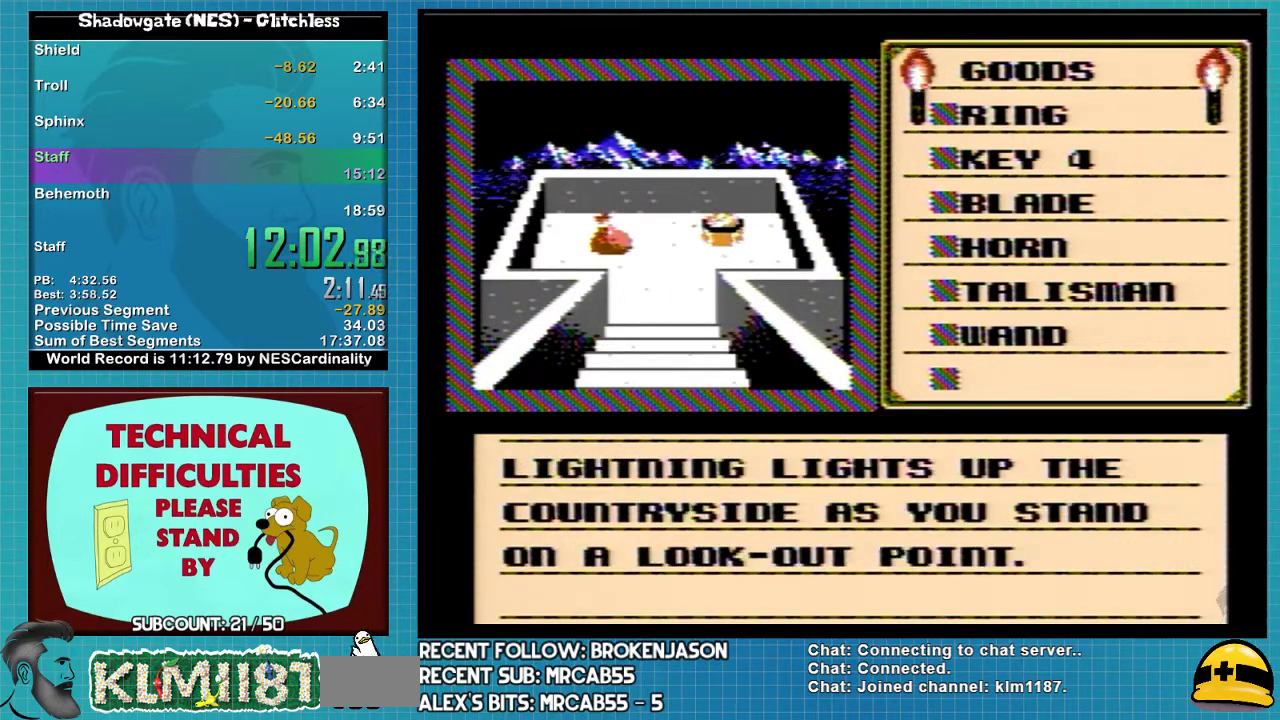
{"buttons": ["DPAD_RIGHT"], "events": [[167, "A", "down"], [400, "A", "up"], [400, "DPAD_RIGHT", "down"]]}
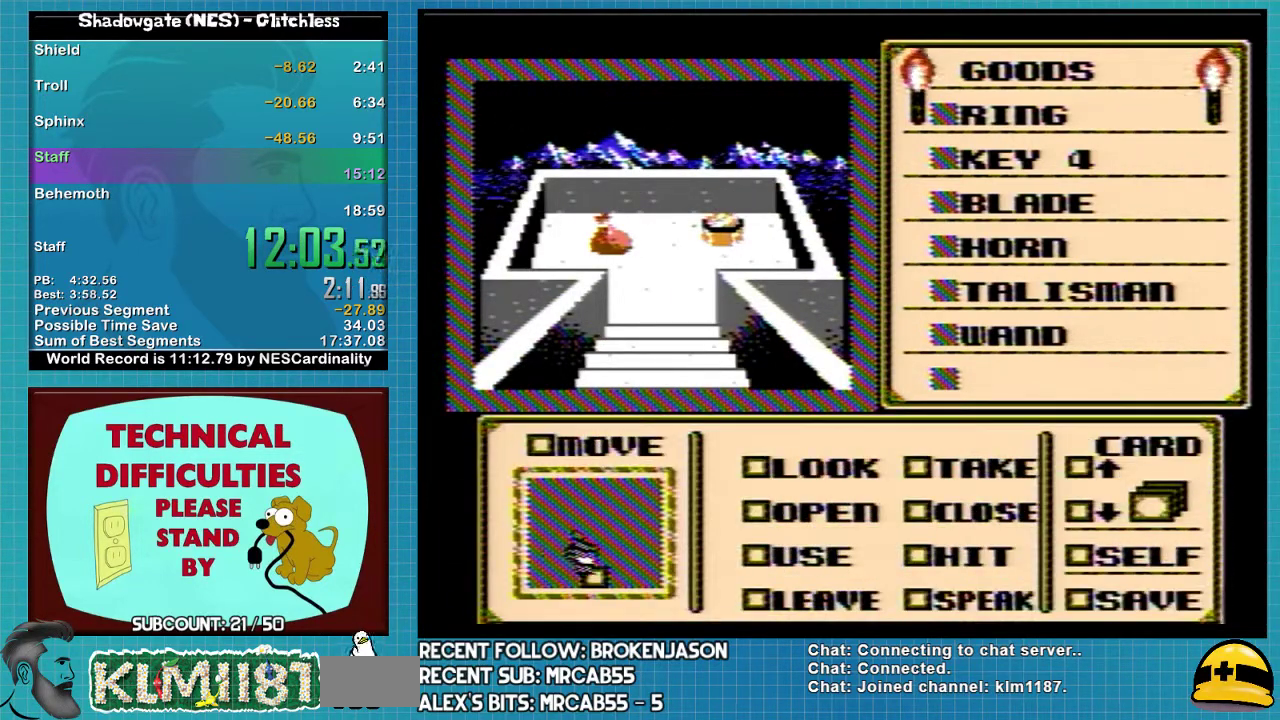
{"buttons": ["DPAD_RIGHT"], "events": []}
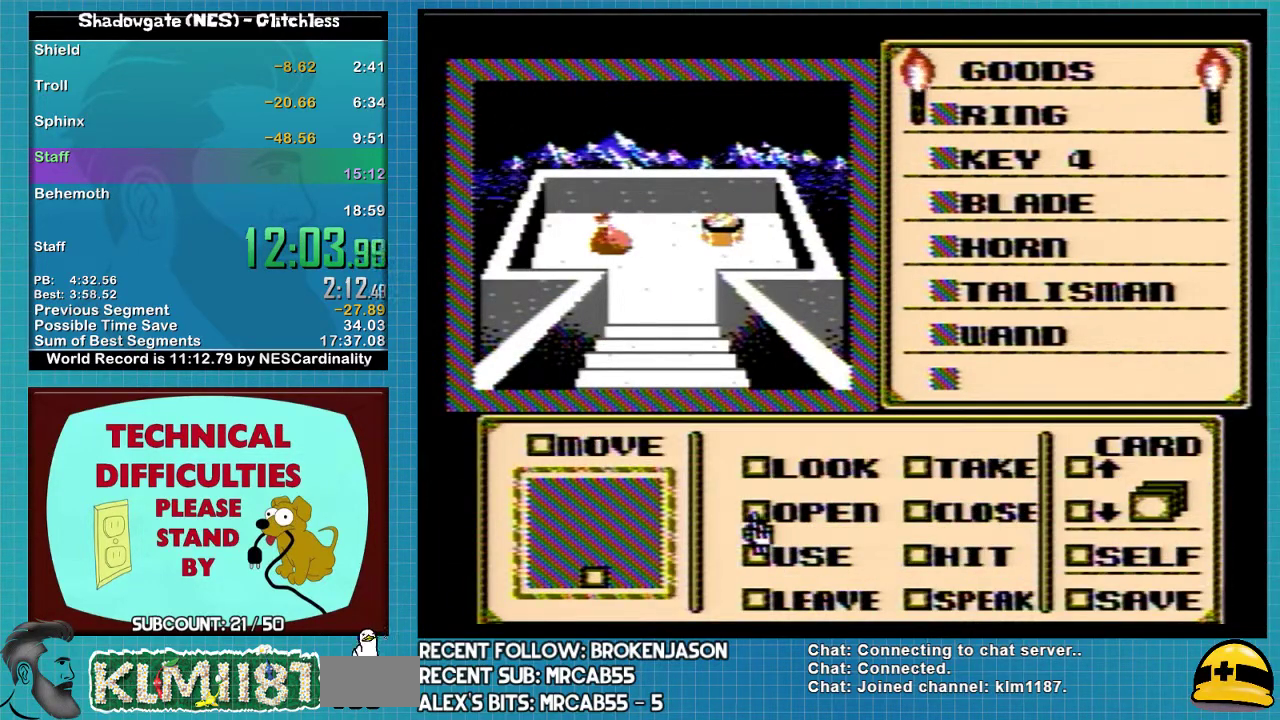
{"buttons": ["DPAD_DOWN"], "events": [[33, "DPAD_RIGHT", "up"], [433, "DPAD_DOWN", "down"]]}
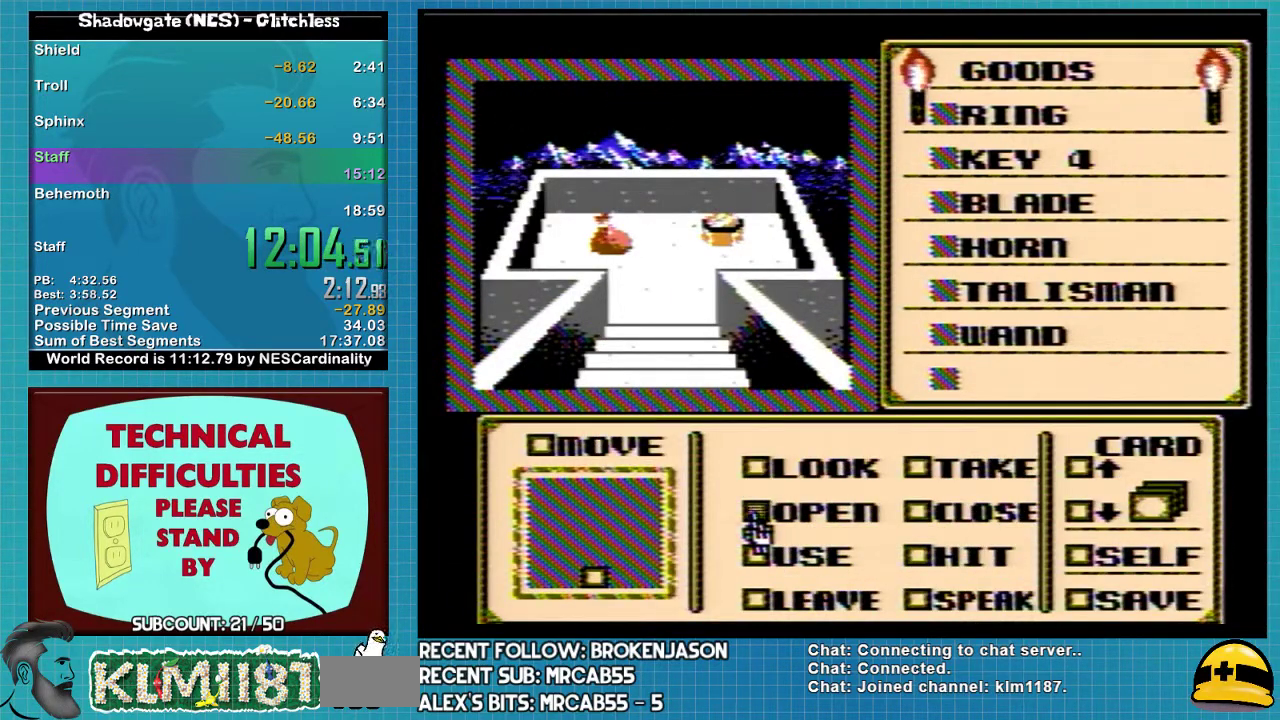
{"buttons": ["DPAD_UP"], "events": [[67, "DPAD_DOWN", "up"], [100, "A", "down"], [167, "A", "up"], [167, "DPAD_UP", "down"], [267, "DPAD_UP", "up"], [333, "DPAD_UP", "down"]]}
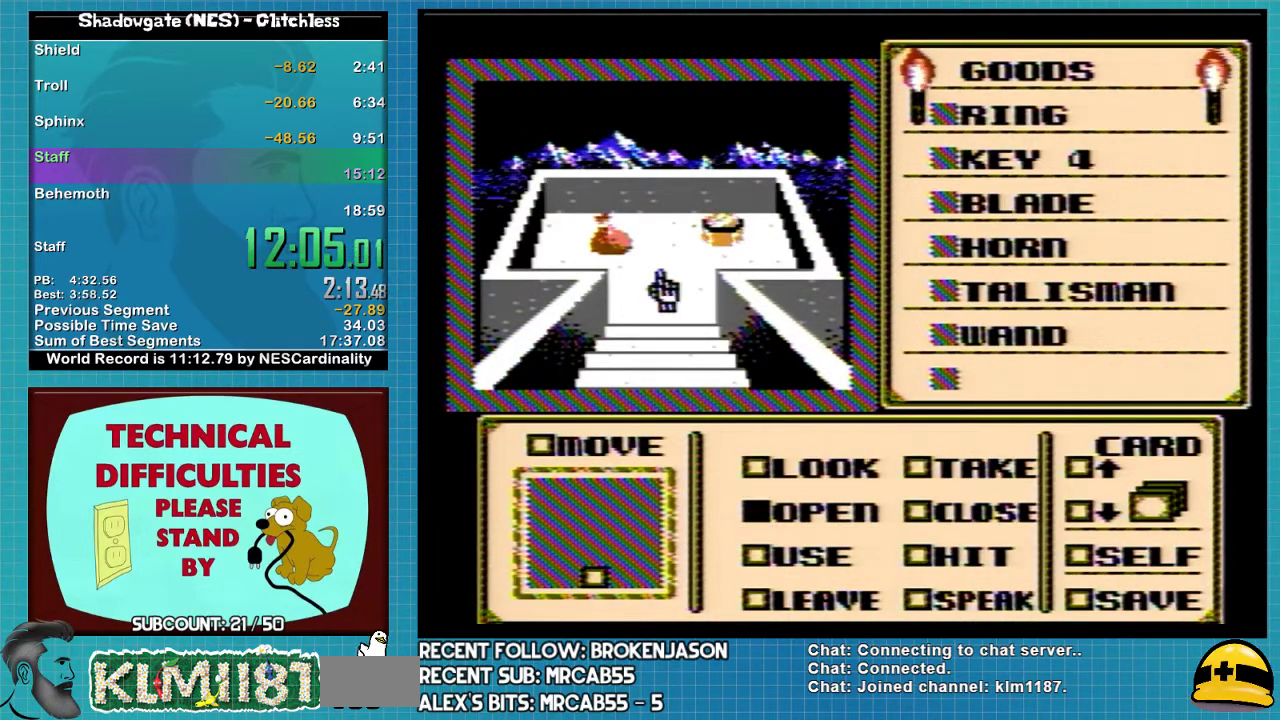
{"buttons": ["DPAD_UP"], "events": [[33, "DPAD_UP", "up"], [200, "DPAD_LEFT", "down"], [333, "DPAD_LEFT", "up"], [400, "DPAD_UP", "down"]]}
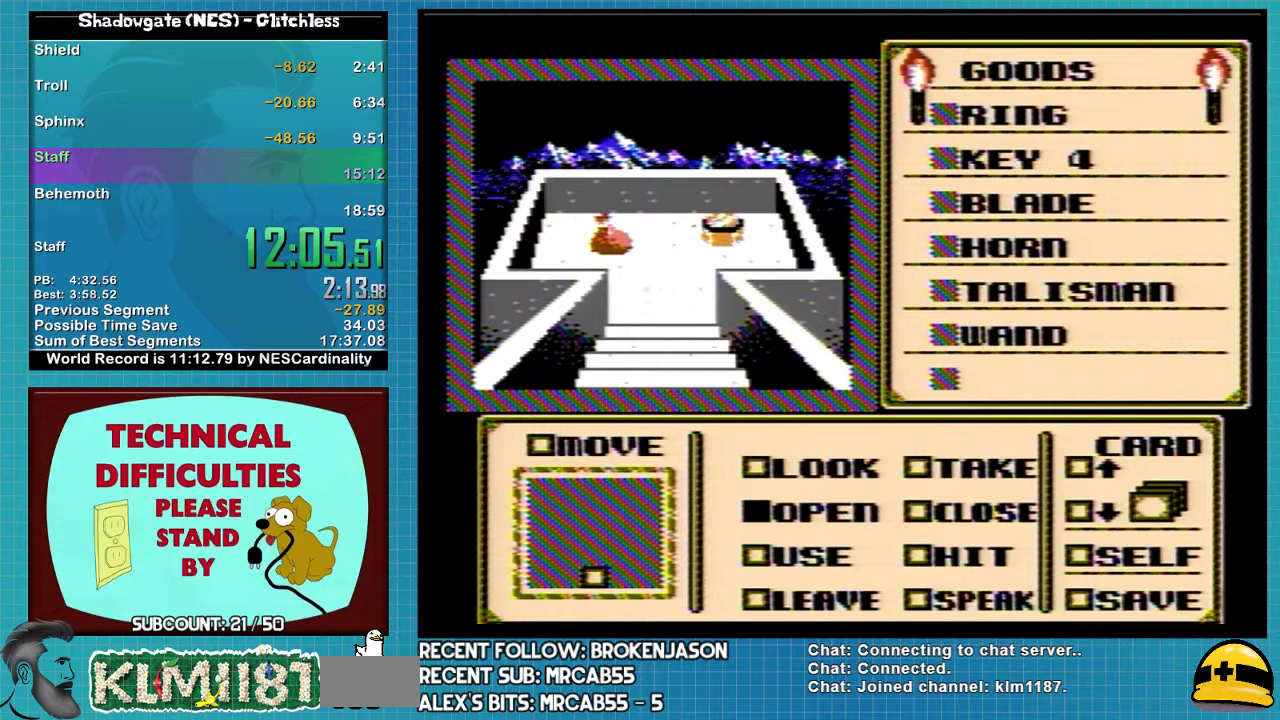
{"buttons": ["A"], "events": [[267, "DPAD_UP", "up"], [367, "A", "down"]]}
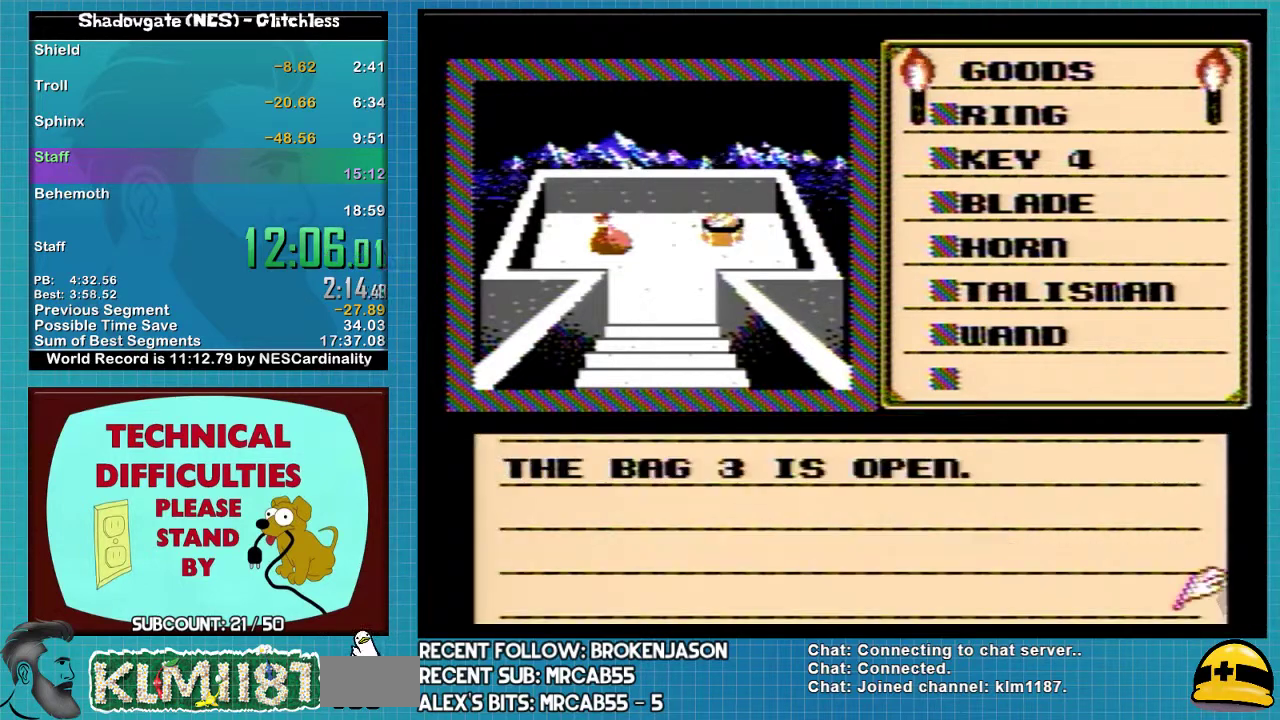
{"buttons": ["A"], "events": []}
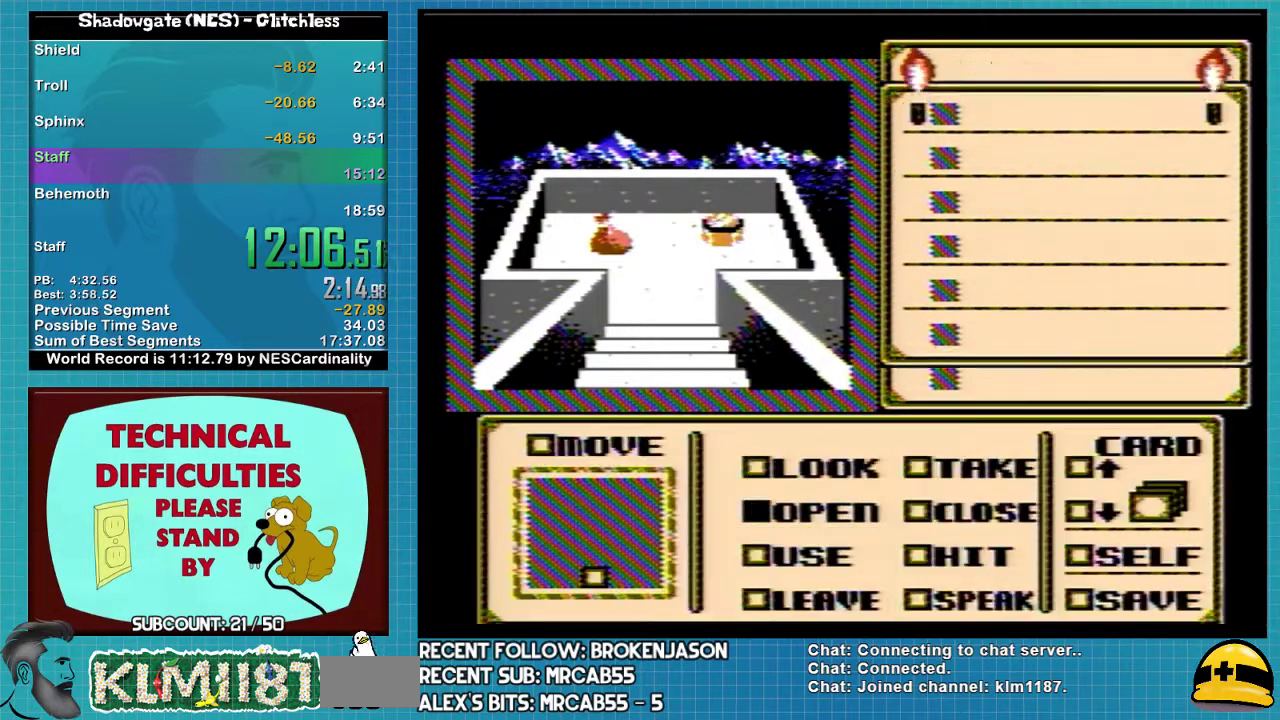
{"buttons": ["DPAD_DOWN"], "events": [[233, "A", "up"], [300, "DPAD_DOWN", "down"]]}
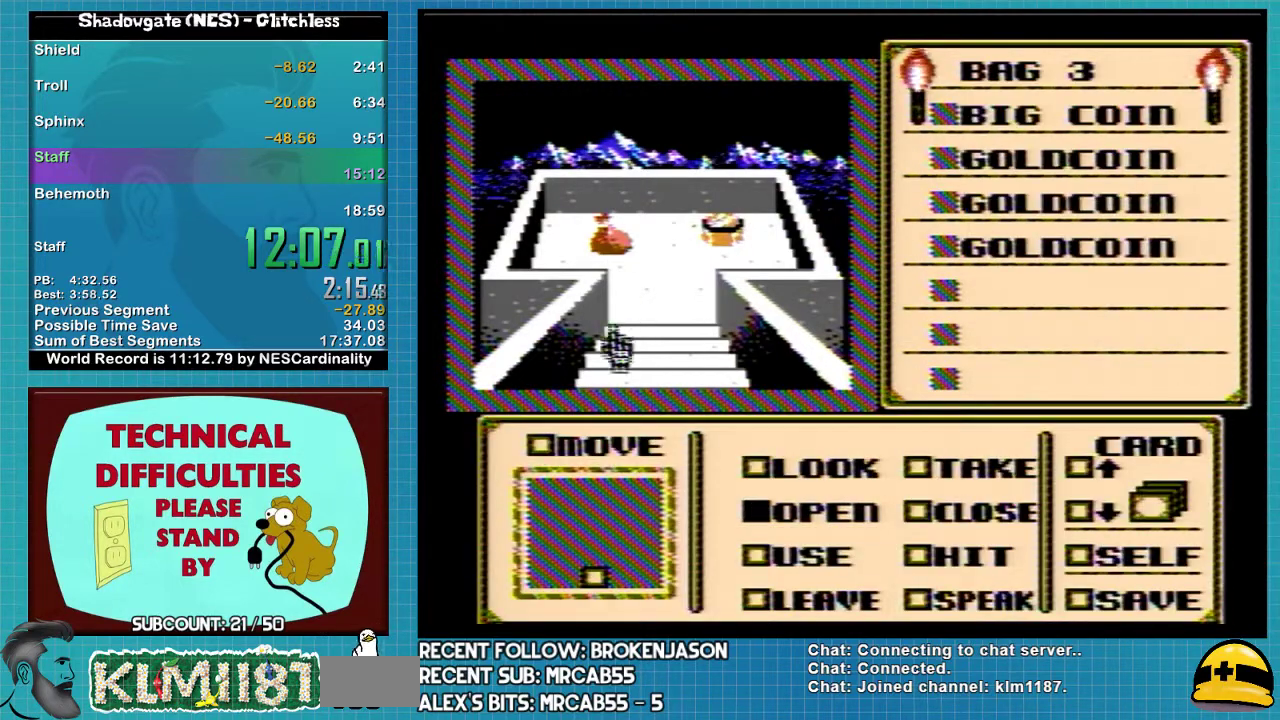
{"buttons": ["DPAD_RIGHT"], "events": [[367, "DPAD_DOWN", "up"], [467, "DPAD_RIGHT", "down"]]}
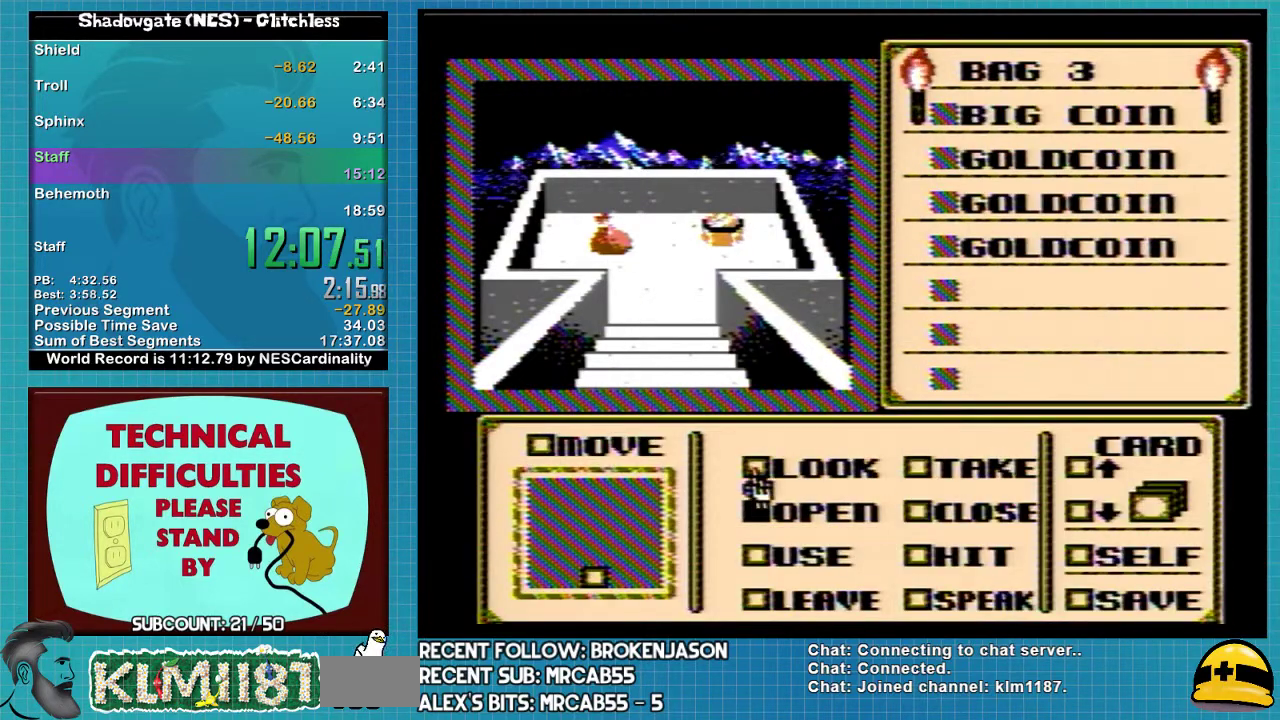
{"buttons": ["DPAD_UP"], "events": [[167, "DPAD_RIGHT", "up"], [333, "A", "down"], [400, "A", "up"], [467, "DPAD_UP", "down"]]}
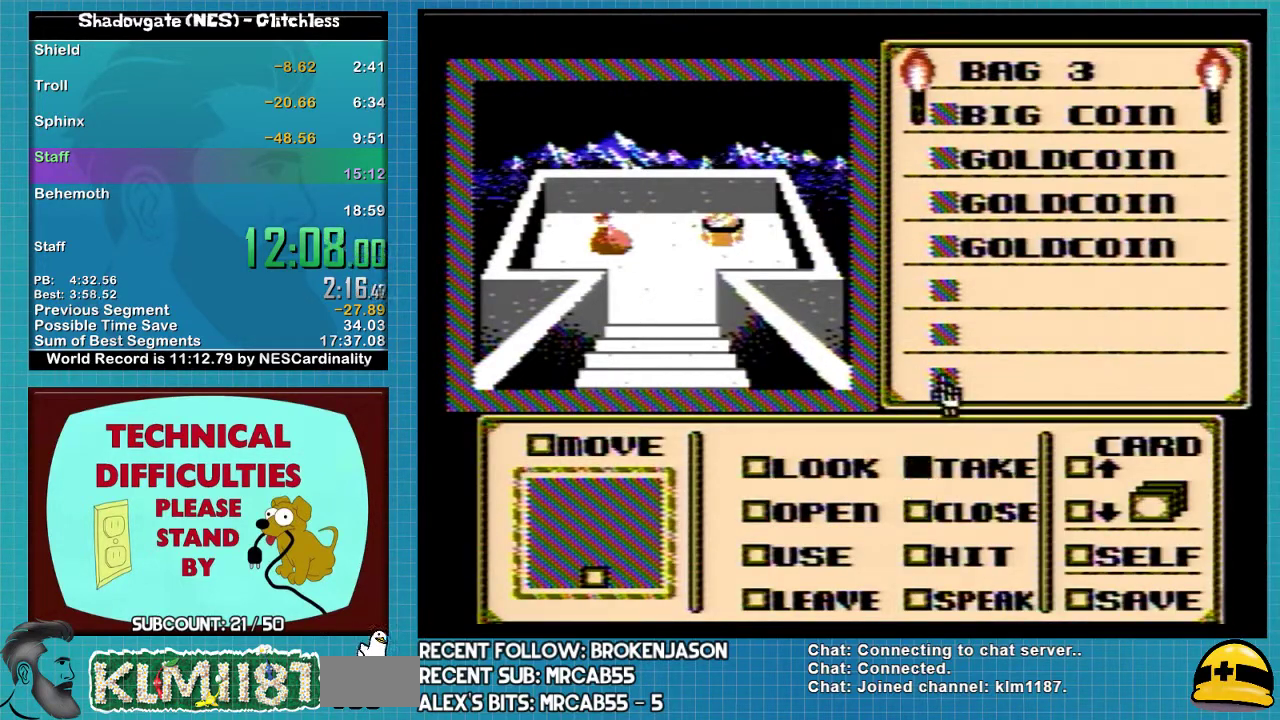
{"buttons": ["DPAD_UP"], "events": []}
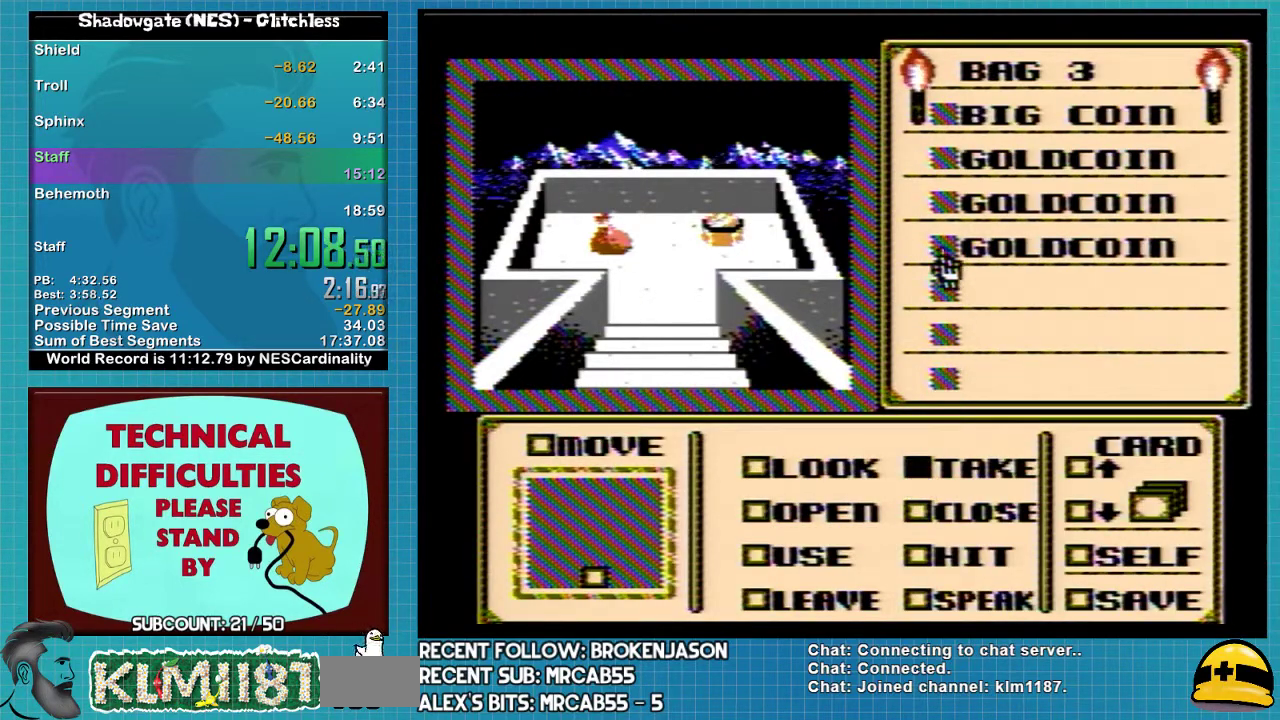
{"buttons": [], "events": [[33, "DPAD_UP", "up"], [100, "DPAD_UP", "down"], [467, "DPAD_UP", "up"]]}
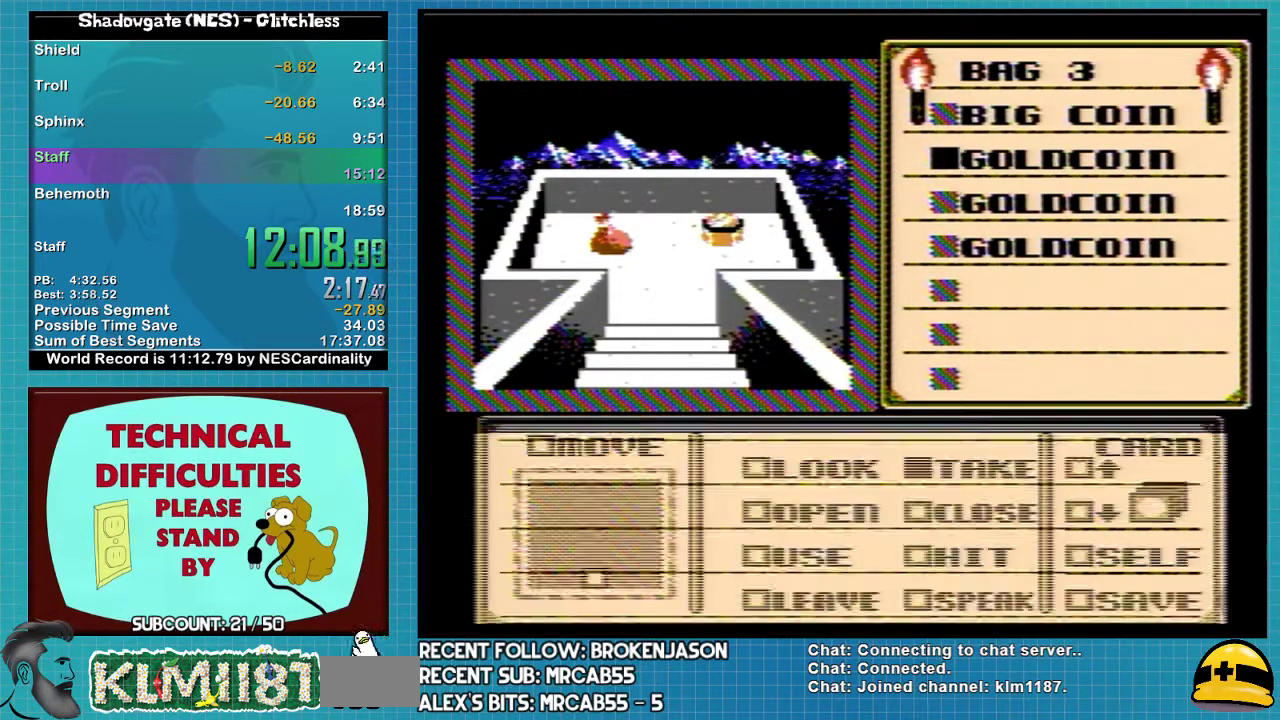
{"buttons": [], "events": [[367, "A", "down"], [500, "A", "up"]]}
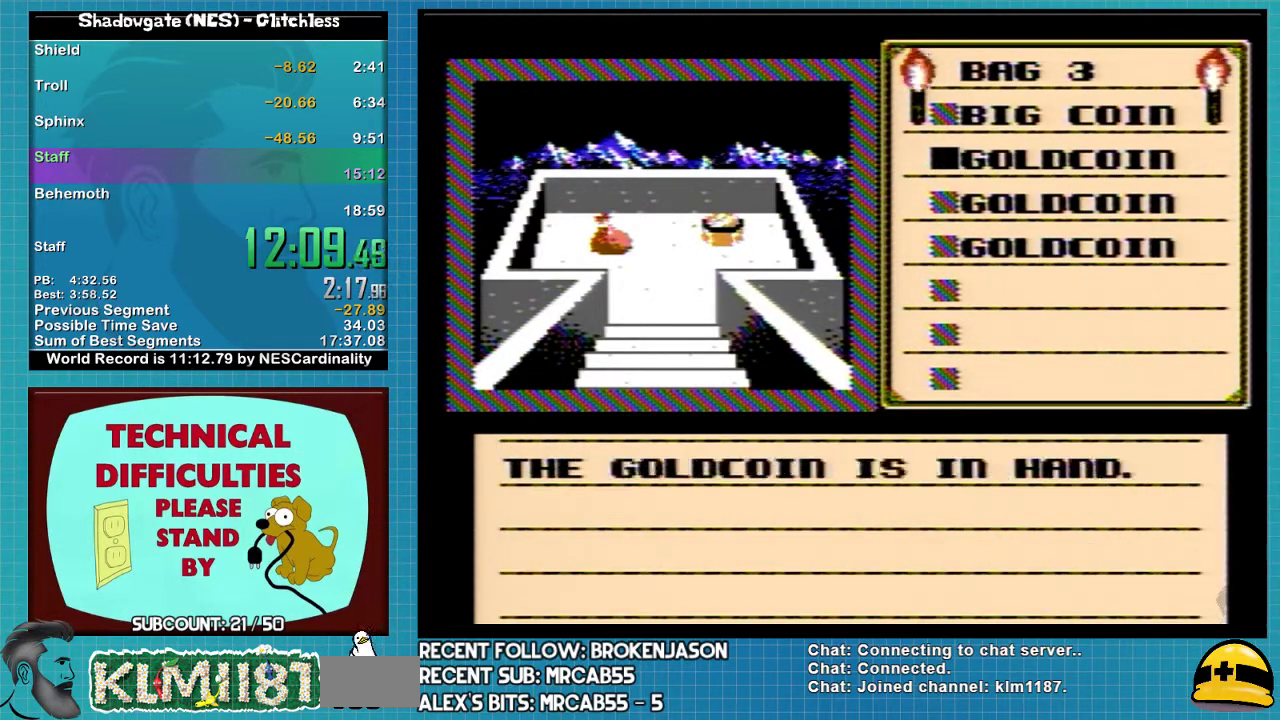
{"buttons": ["A"], "events": [[67, "A", "down"]]}
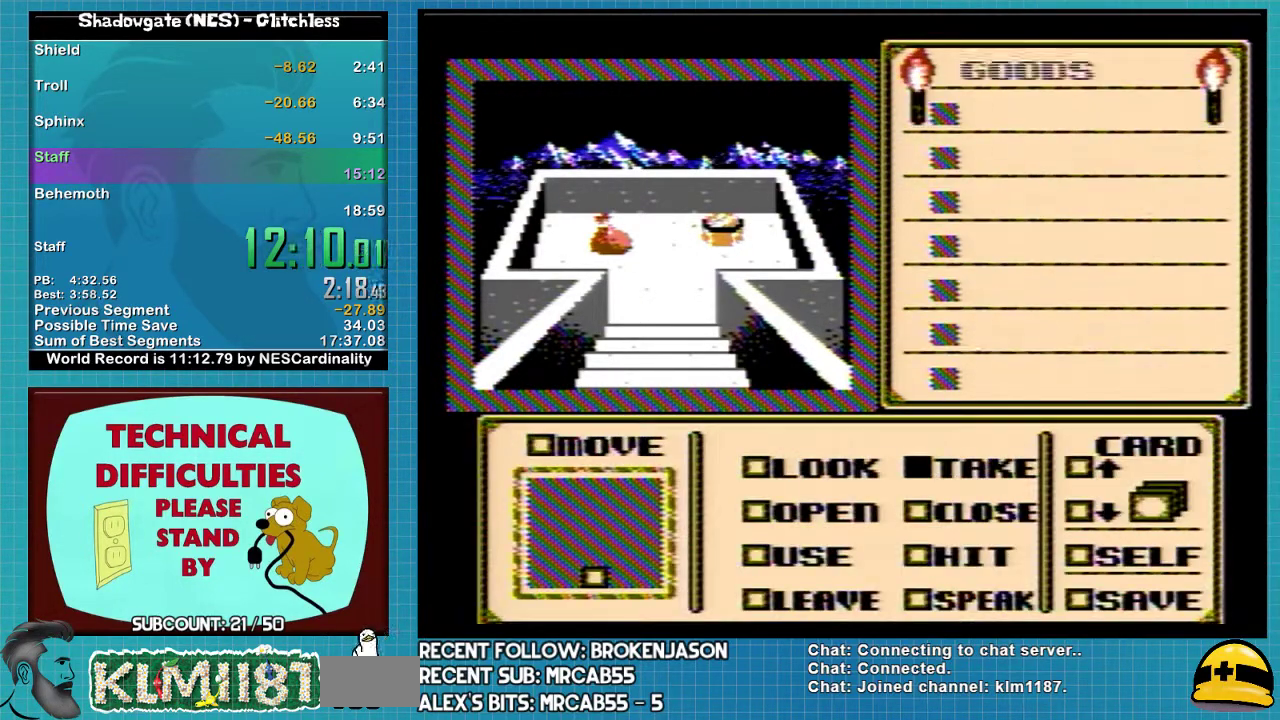
{"buttons": ["A"], "events": []}